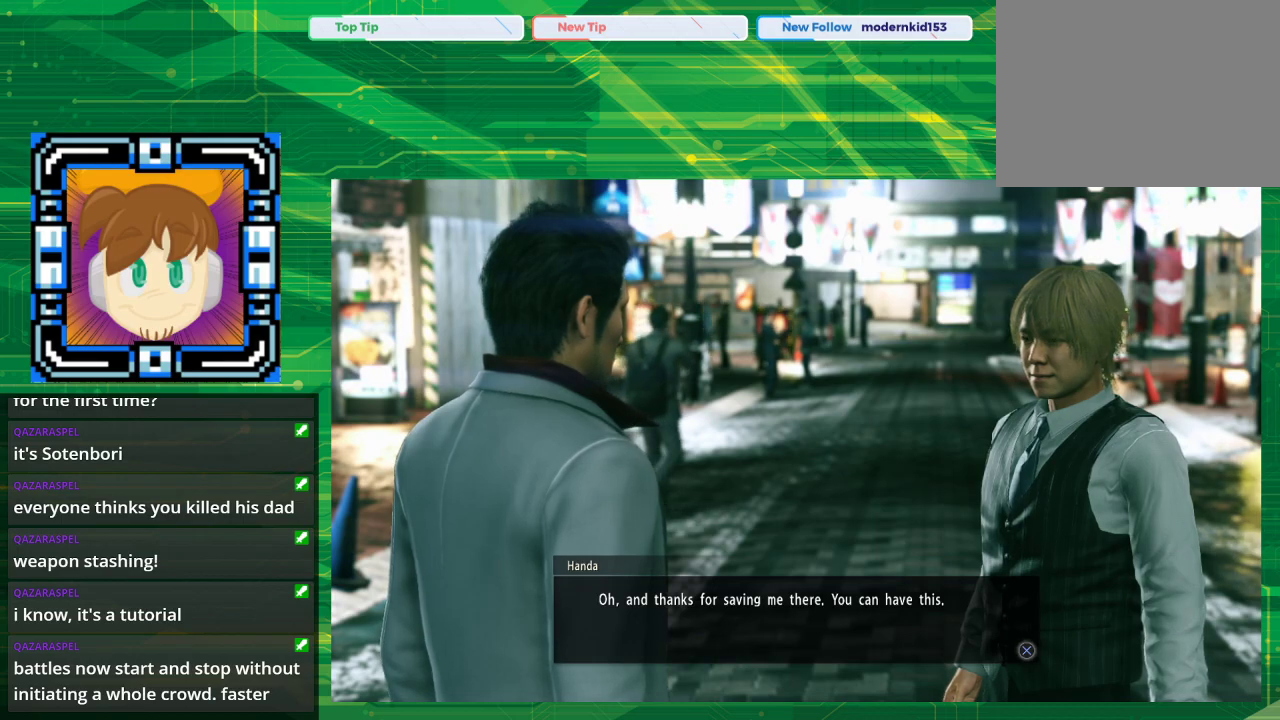
Gameplay with a controller (PlayStation layout); each line is a JSON object with the inputs held at the frame after it. "events" lists button and stick changes between this image and that frame as [ms after this image, input, new state], when the widget could be followed in between. Not read: L2 L3 R2 R3.
{"buttons": ["CROSS"], "left_stick": "center", "right_stick": "center", "events": [[467, "CROSS", "down"]]}
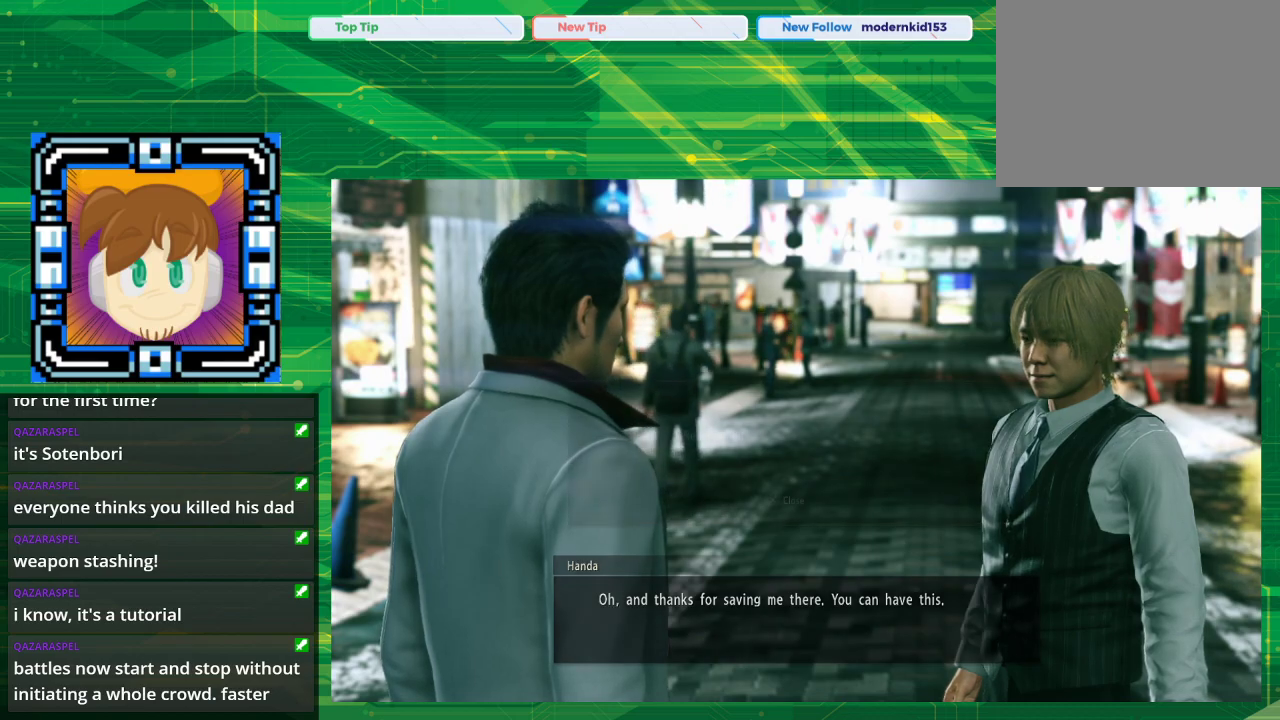
{"buttons": [], "left_stick": "center", "right_stick": "center", "events": [[100, "CROSS", "up"]]}
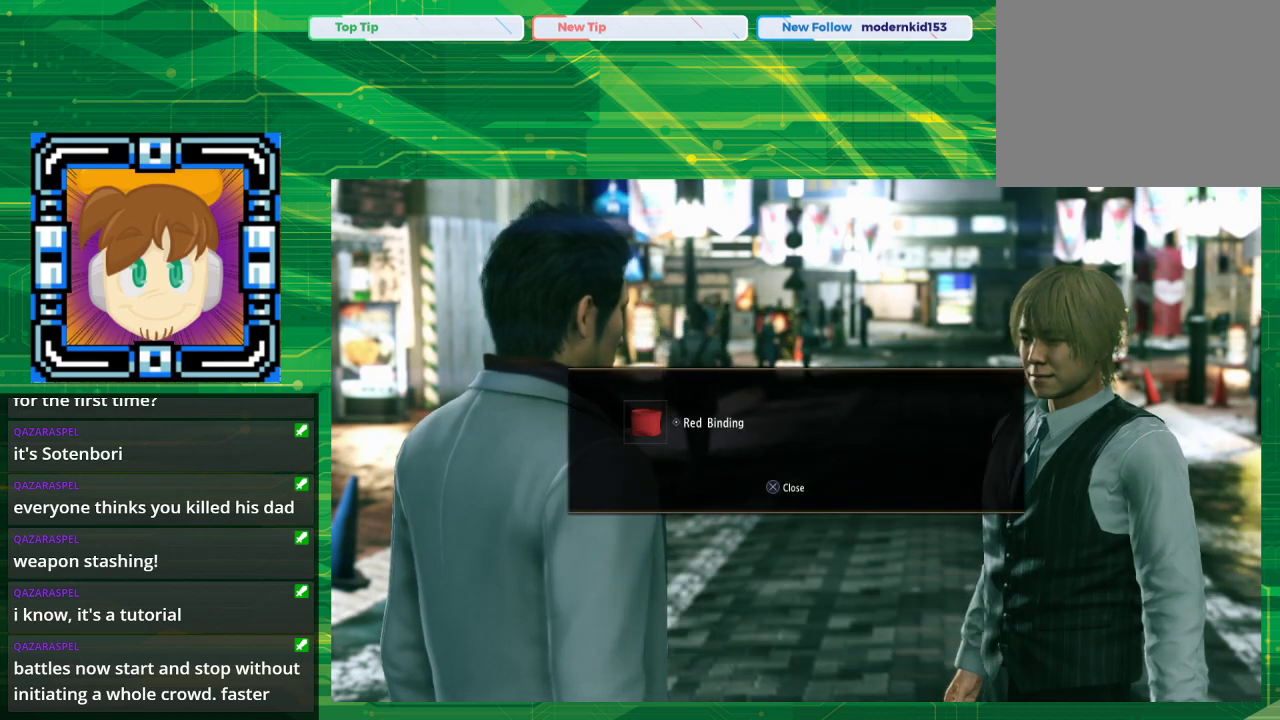
{"buttons": [], "left_stick": "center", "right_stick": "center", "events": []}
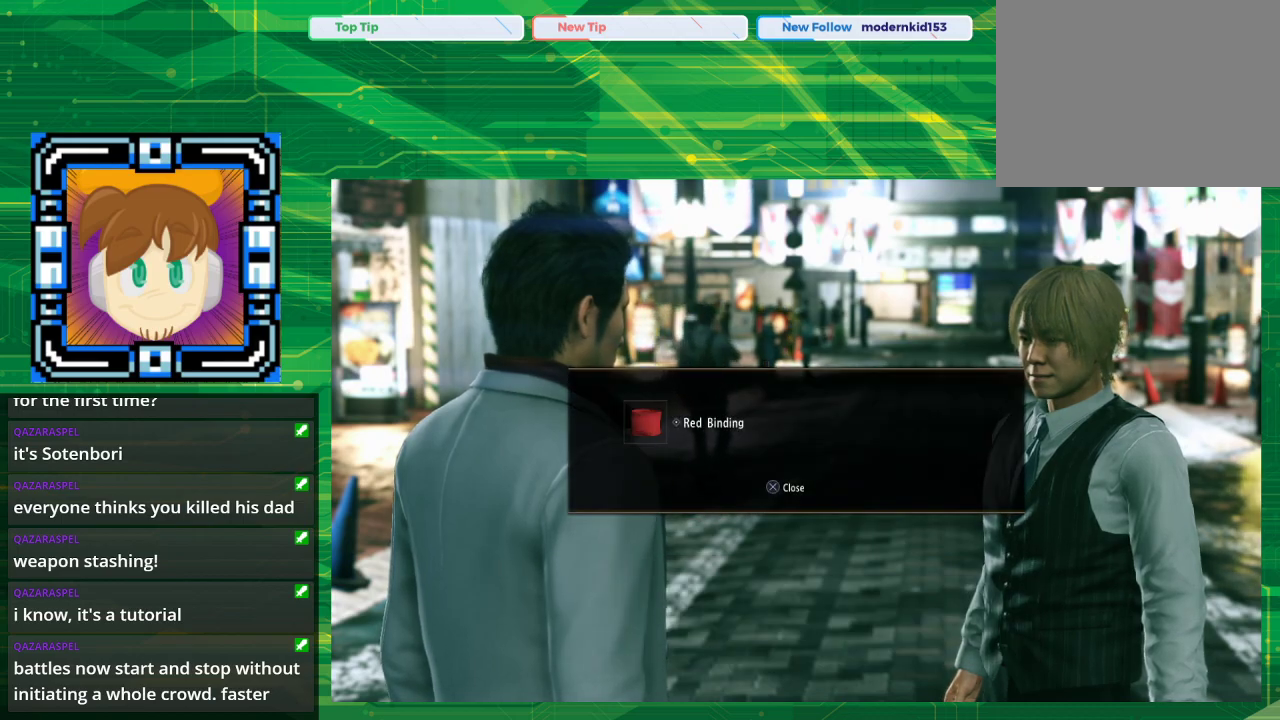
{"buttons": [], "left_stick": "center", "right_stick": "center", "events": [[350, "CROSS", "down"], [383, "CROSS", "up"]]}